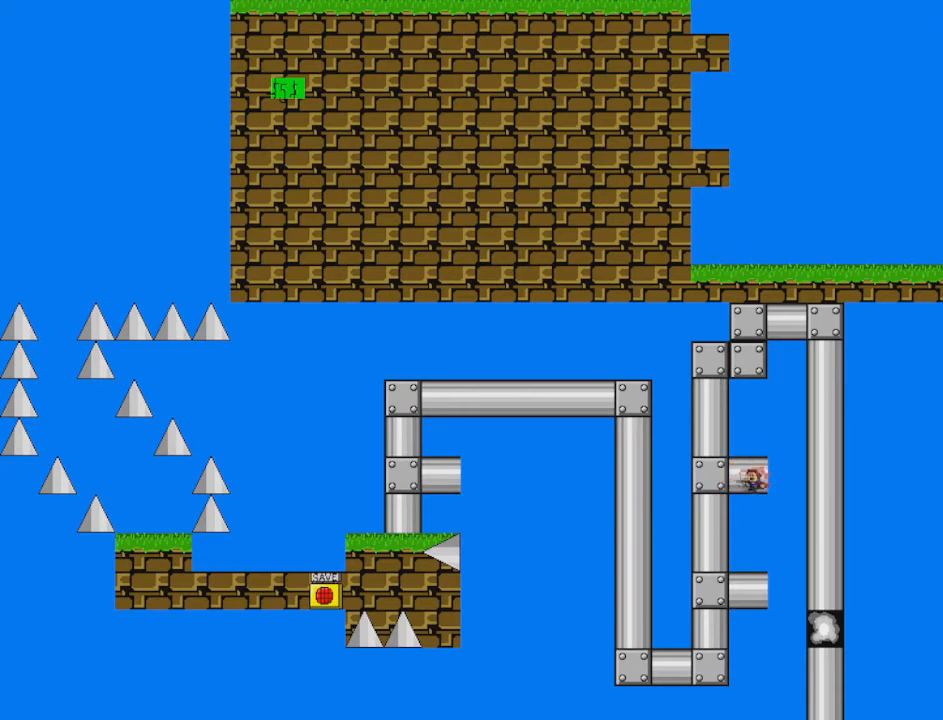
Gameplay with keyboard; each line is a JSON object with the keys held at the frame after it. "events" lists presses ("down") and releases ("up") of "down", "left", "r", "right", "shift", "up" and "z" between this image and that frame as [ms after this image, input, new state], when the widget could be followed in between. No other keys are recorded. Mouse input is not recorded. Not read: other_keys.
{"keys": ["right", "shift"], "events": [[167, "shift", "down"], [250, "right", "down"], [375, "left", "up"], [375, "shift", "up"], [459, "shift", "down"]]}
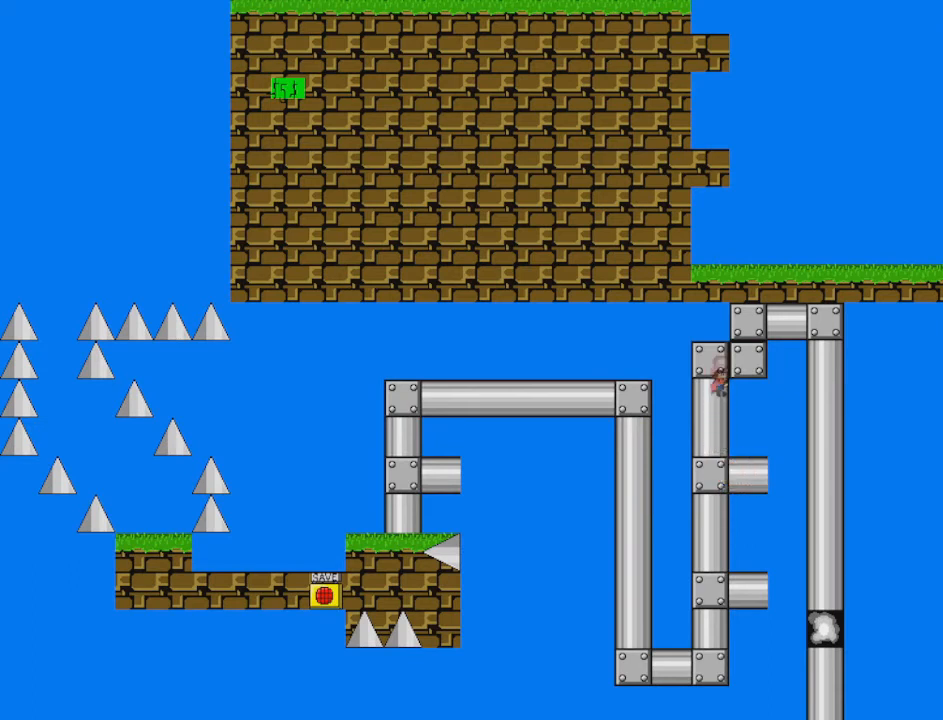
{"keys": ["right", "shift"], "events": [[209, "shift", "up"], [292, "shift", "down"]]}
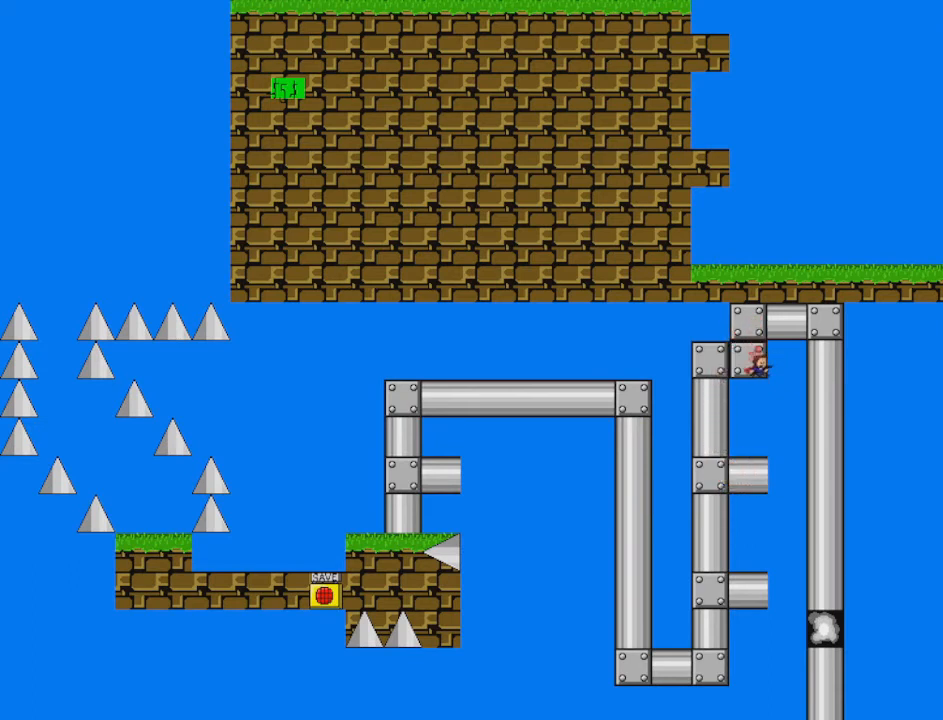
{"keys": ["right", "z"], "events": [[42, "shift", "up"], [125, "shift", "down"], [250, "shift", "up"], [459, "z", "down"]]}
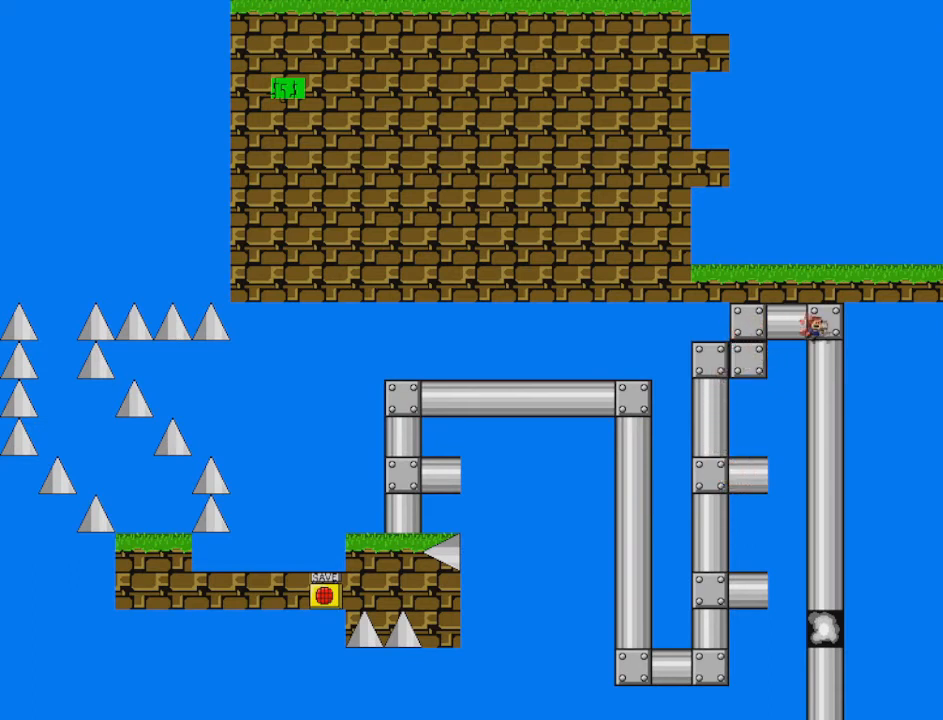
{"keys": [], "events": [[125, "z", "up"], [209, "right", "up"]]}
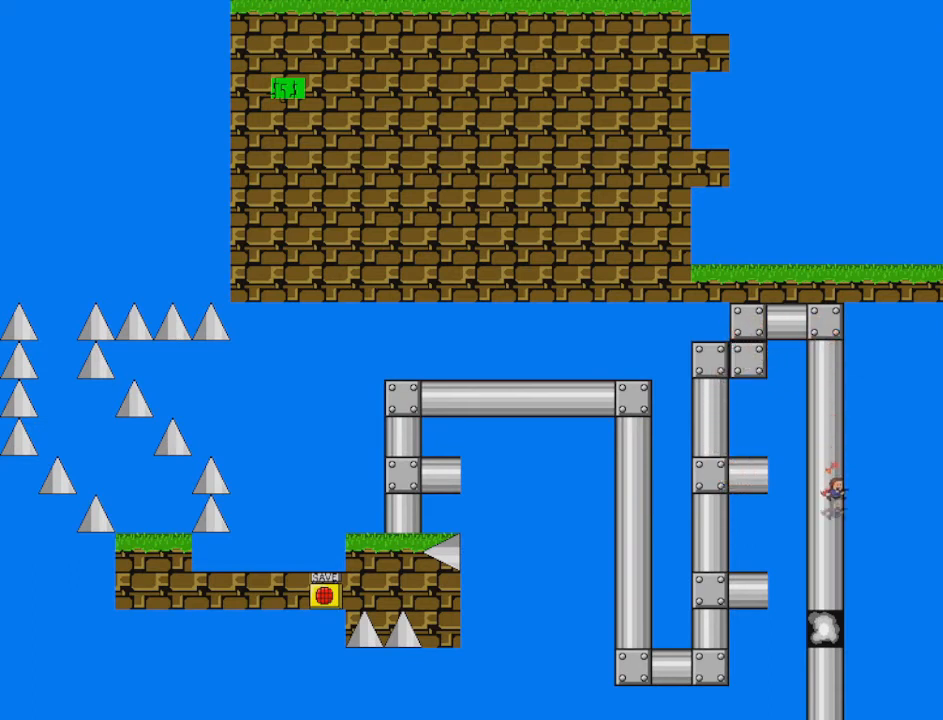
{"keys": [], "events": []}
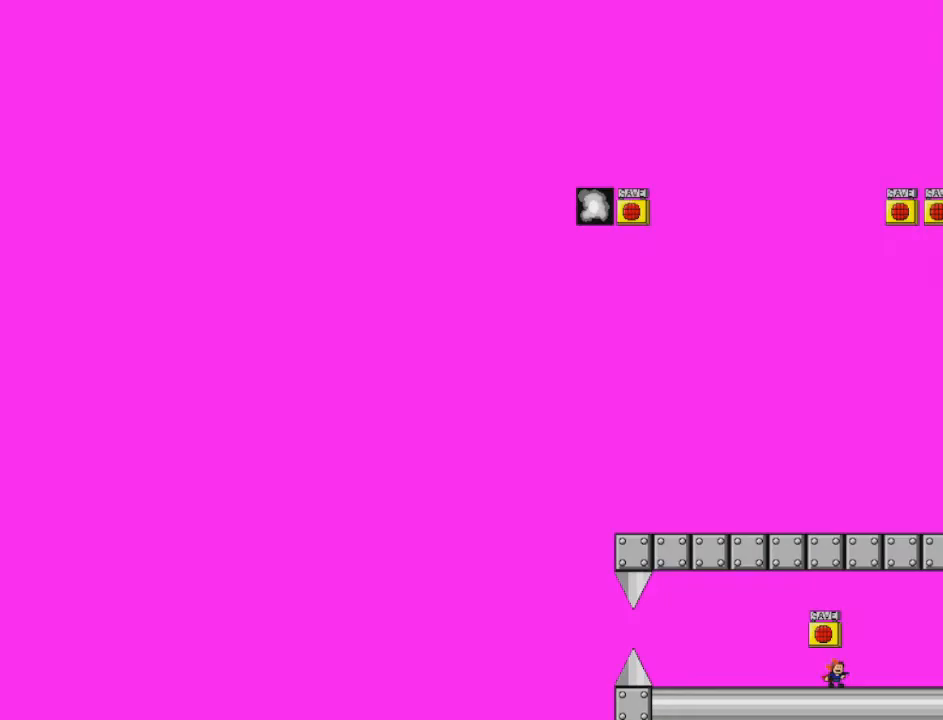
{"keys": [], "events": []}
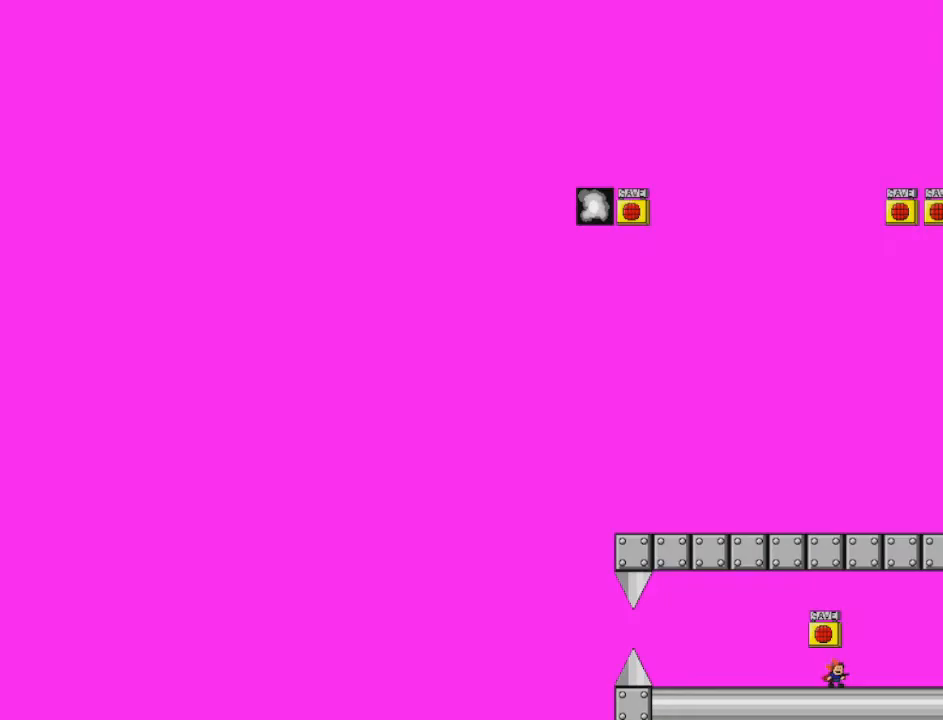
{"keys": ["left"], "events": [[125, "right", "down"], [250, "left", "down"], [250, "right", "up"], [292, "z", "down"], [459, "z", "up"]]}
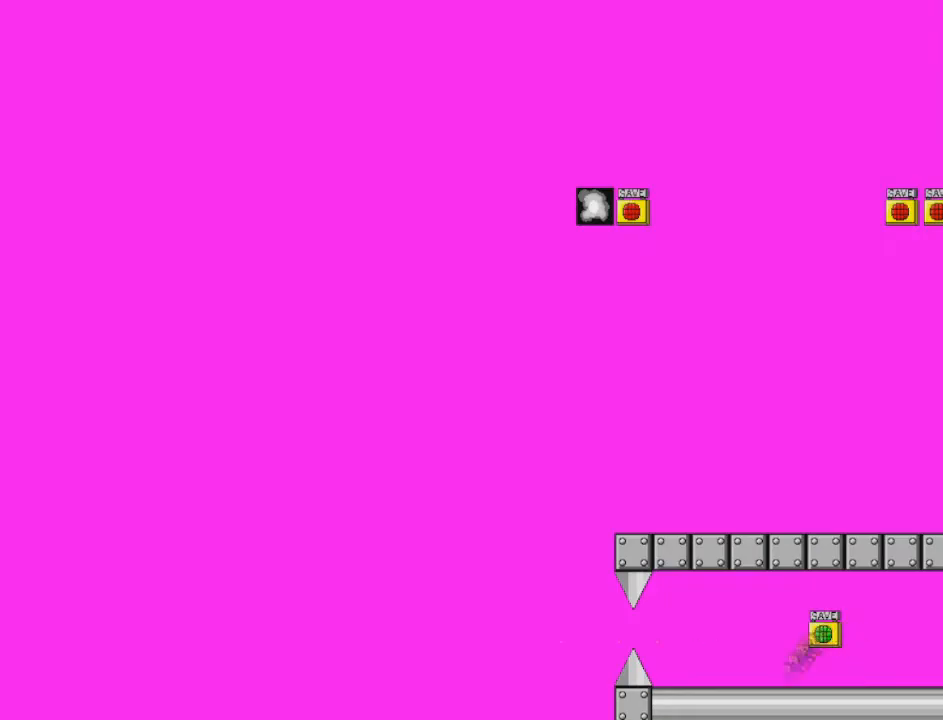
{"keys": ["right"], "events": [[334, "left", "up"], [334, "shift", "down"], [459, "right", "down"], [501, "shift", "up"]]}
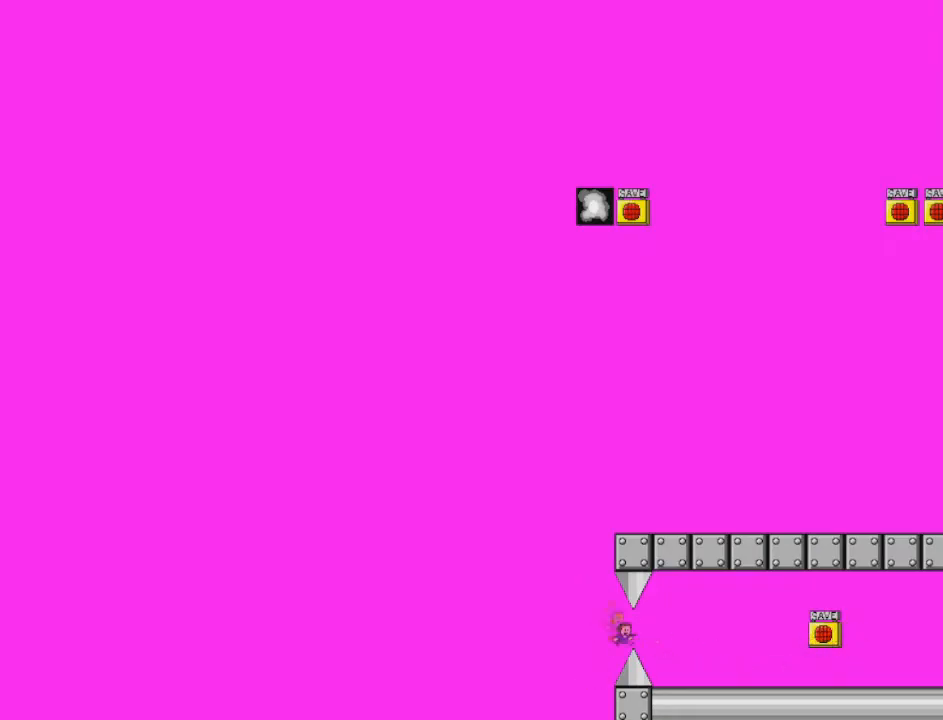
{"keys": [], "events": [[41, "left", "down"], [41, "right", "up"], [83, "left", "up"], [83, "r", "down"], [125, "r", "up"], [167, "left", "down"], [208, "left", "up"], [208, "right", "down"], [500, "right", "up"]]}
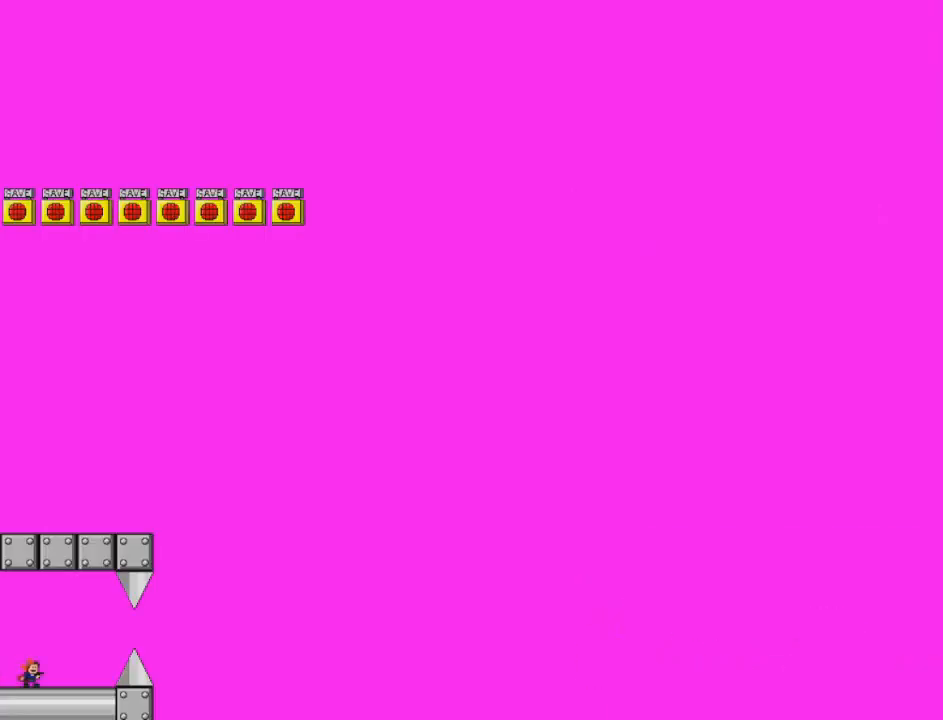
{"keys": ["right"], "events": [[84, "right", "down"], [334, "r", "down"], [334, "right", "up"], [376, "r", "up"], [417, "right", "down"]]}
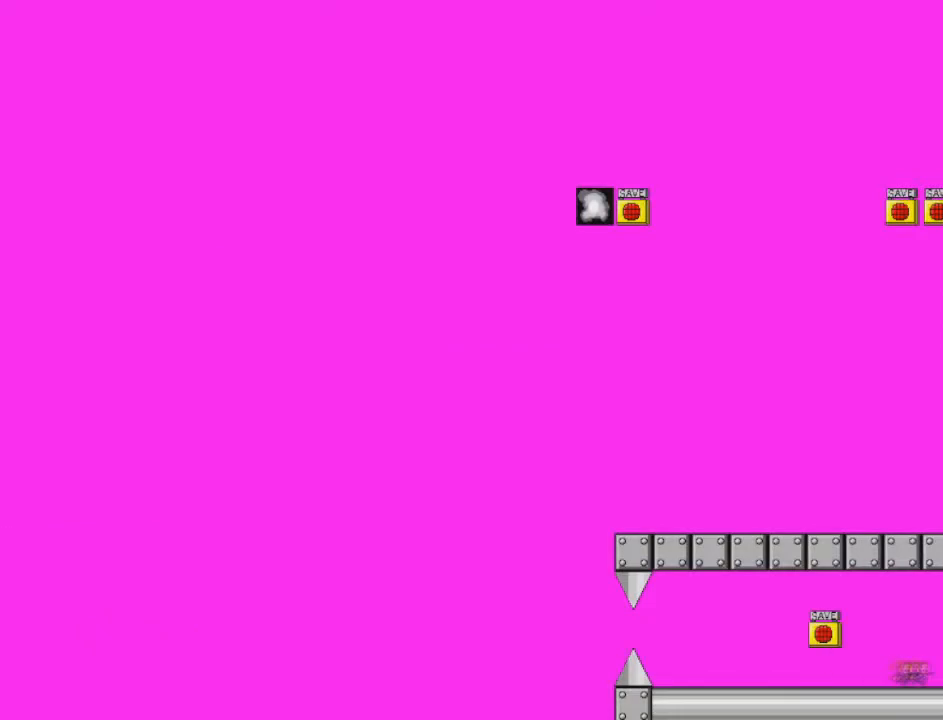
{"keys": ["right"], "events": [[83, "right", "up"], [167, "right", "down"]]}
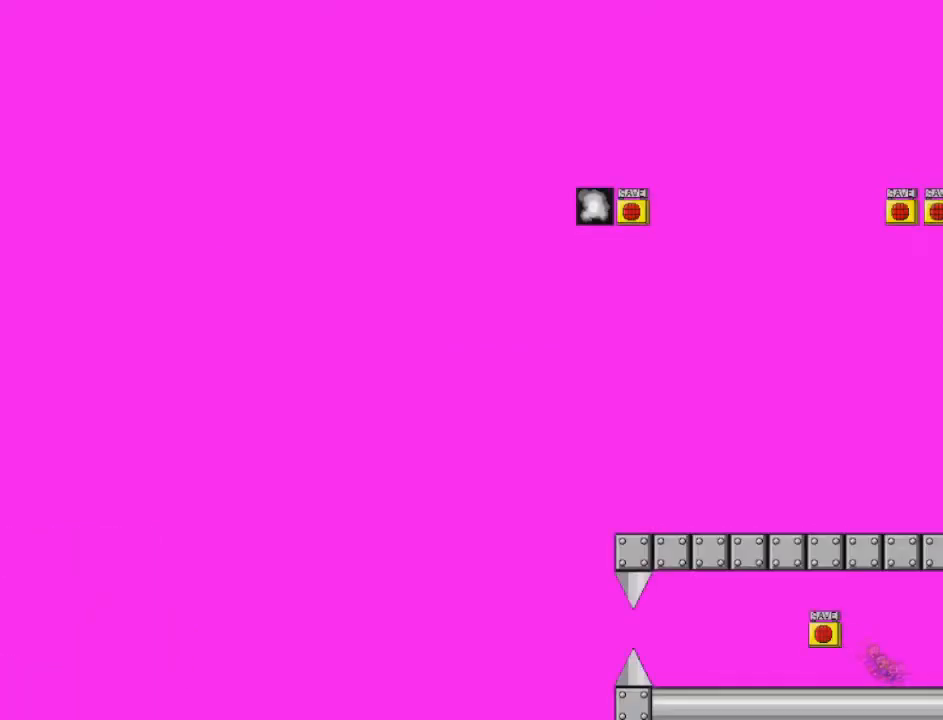
{"keys": ["right"], "events": [[125, "left", "down"], [167, "left", "up"], [251, "right", "up"], [292, "right", "down"]]}
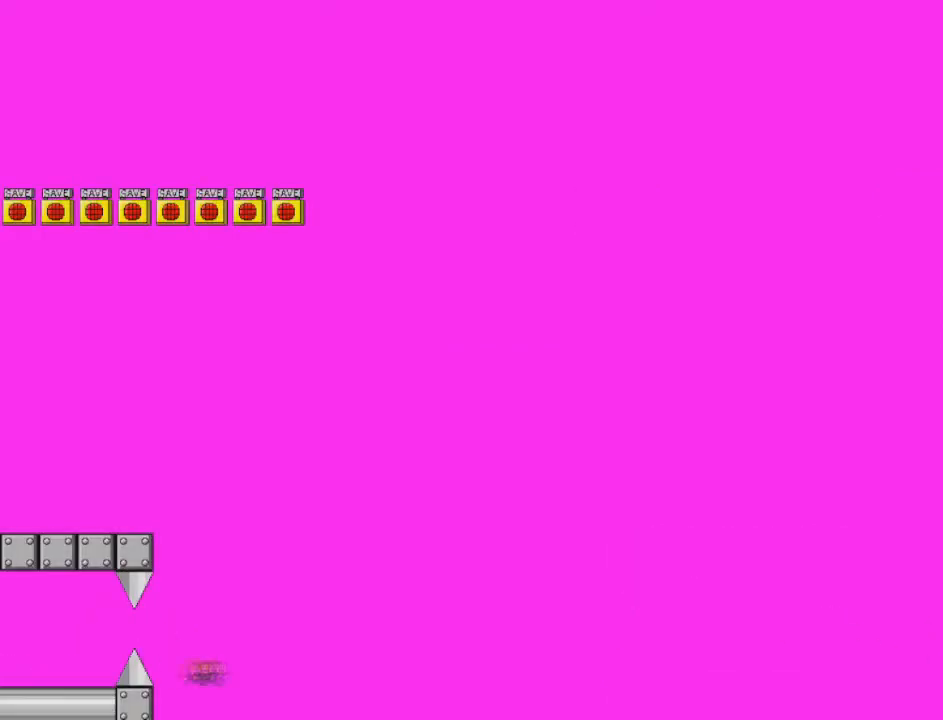
{"keys": ["right", "shift"], "events": [[125, "shift", "down"], [208, "shift", "up"], [250, "shift", "down"], [333, "shift", "up"], [459, "shift", "down"]]}
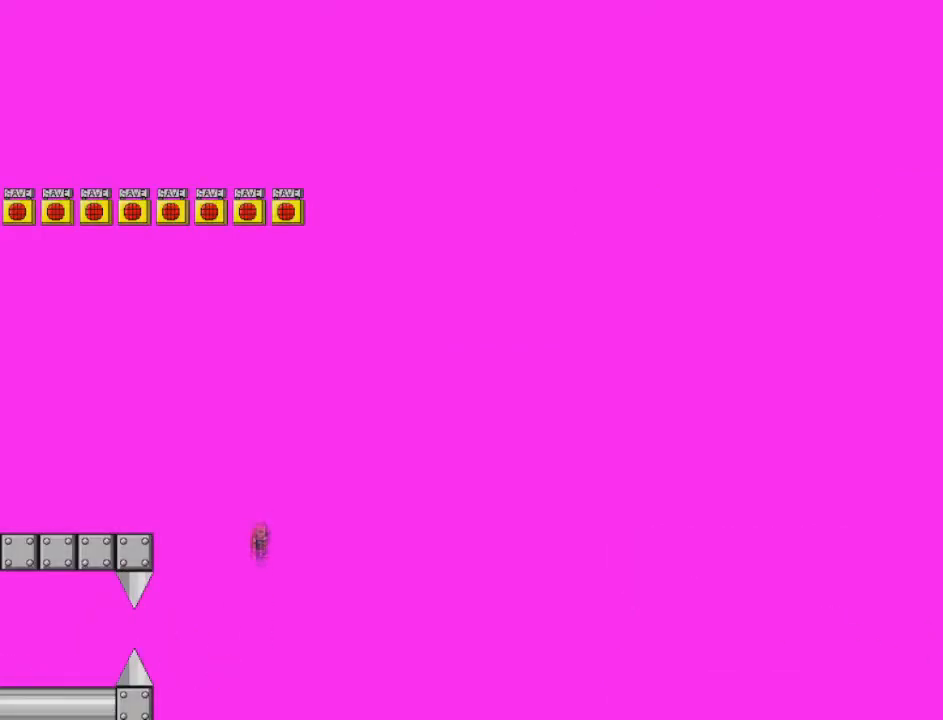
{"keys": ["left", "shift"], "events": [[167, "shift", "up"], [209, "shift", "down"], [251, "left", "down"], [251, "right", "up"]]}
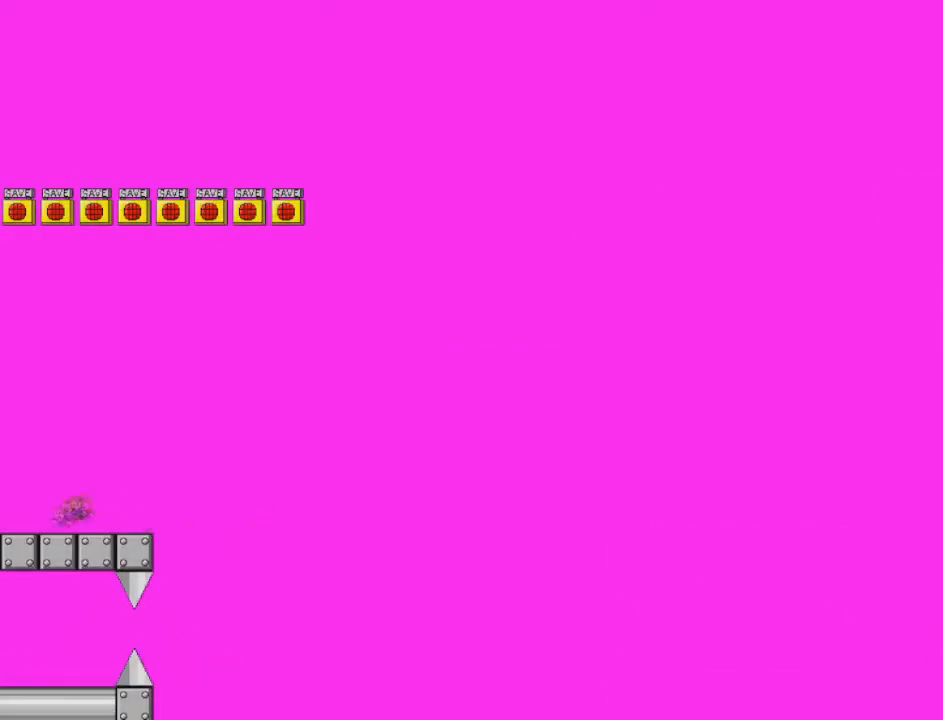
{"keys": ["shift"], "events": [[42, "shift", "up"], [250, "shift", "down"], [417, "shift", "up"], [459, "left", "up"], [459, "shift", "down"]]}
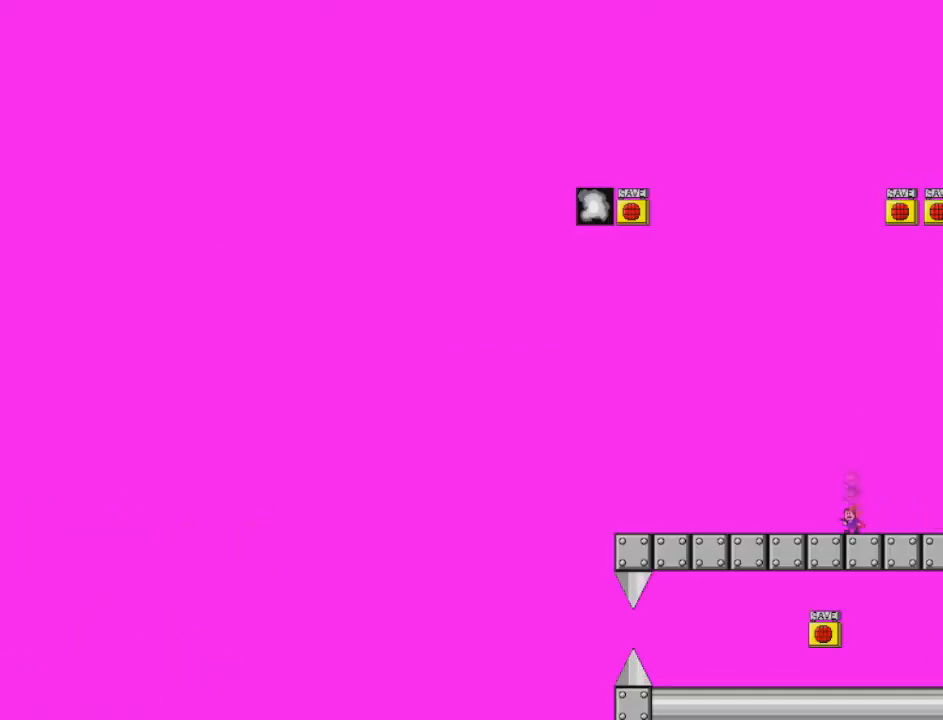
{"keys": ["right", "shift"], "events": [[84, "right", "down"]]}
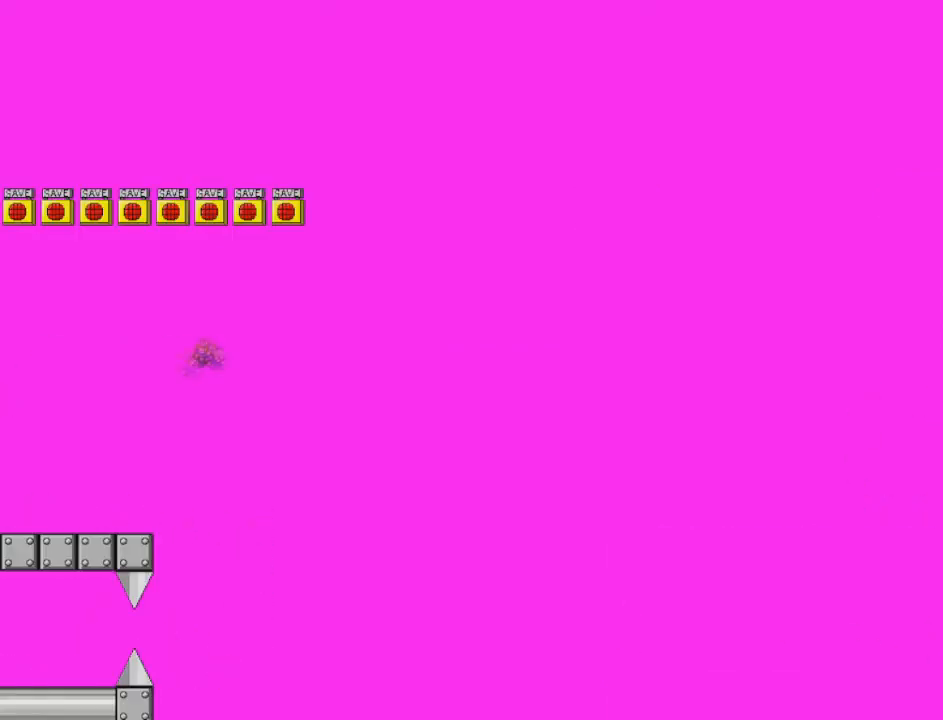
{"keys": ["left", "shift"], "events": [[333, "right", "up"], [500, "left", "down"]]}
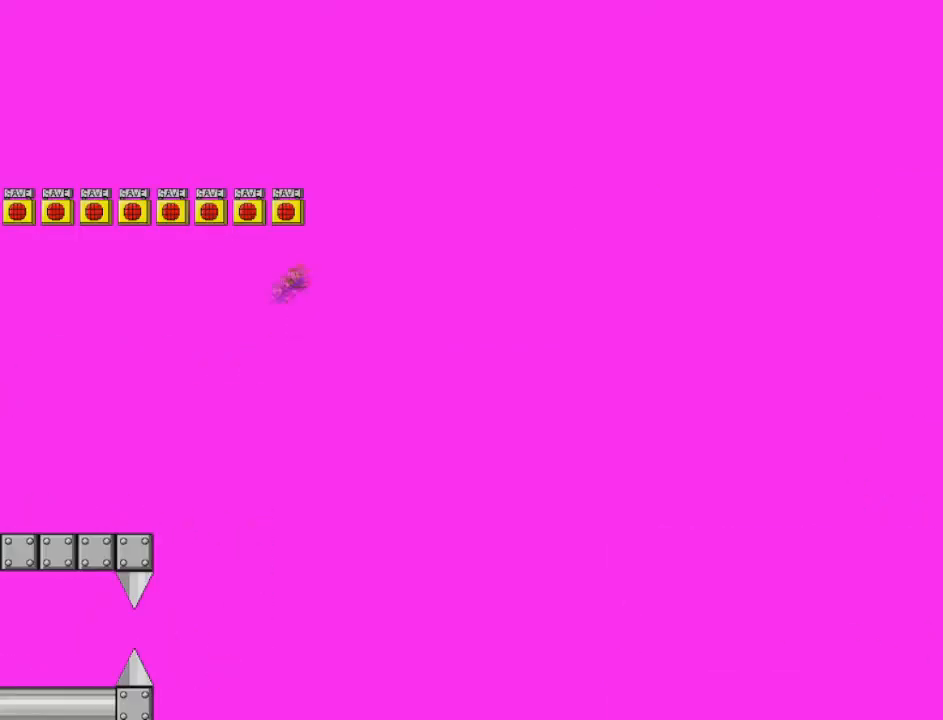
{"keys": ["left", "shift"], "events": [[42, "z", "down"], [84, "left", "up"], [84, "z", "up"], [125, "right", "down"], [251, "z", "down"], [376, "z", "up"], [417, "z", "down"], [459, "shift", "up"], [501, "left", "down"], [501, "right", "up"], [501, "shift", "down"], [501, "z", "up"]]}
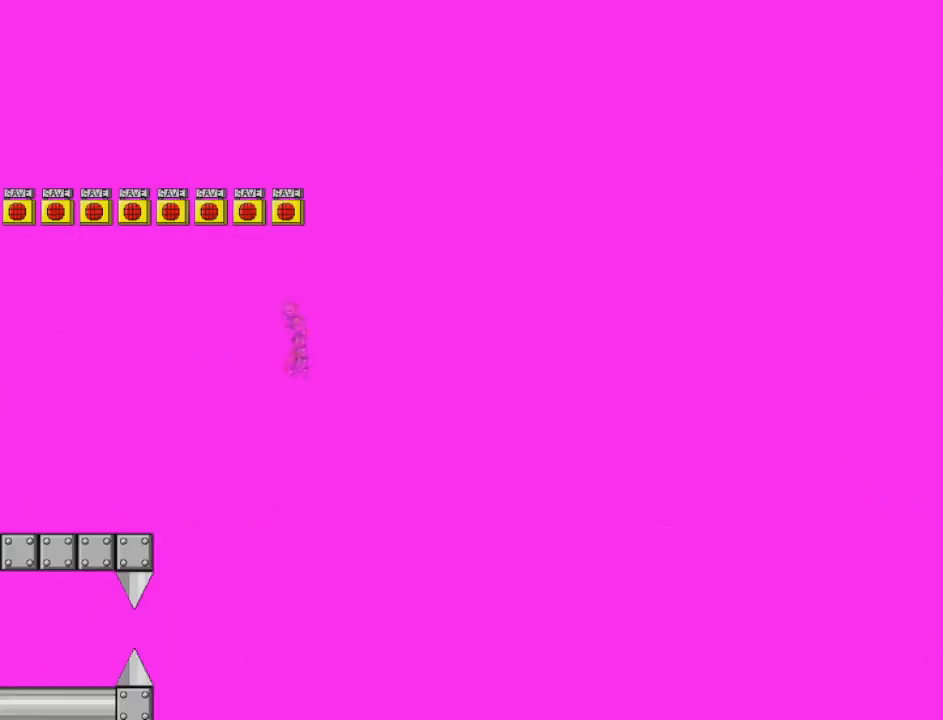
{"keys": ["left", "shift", "z"], "events": [[125, "z", "down"], [250, "shift", "up"], [417, "shift", "down"]]}
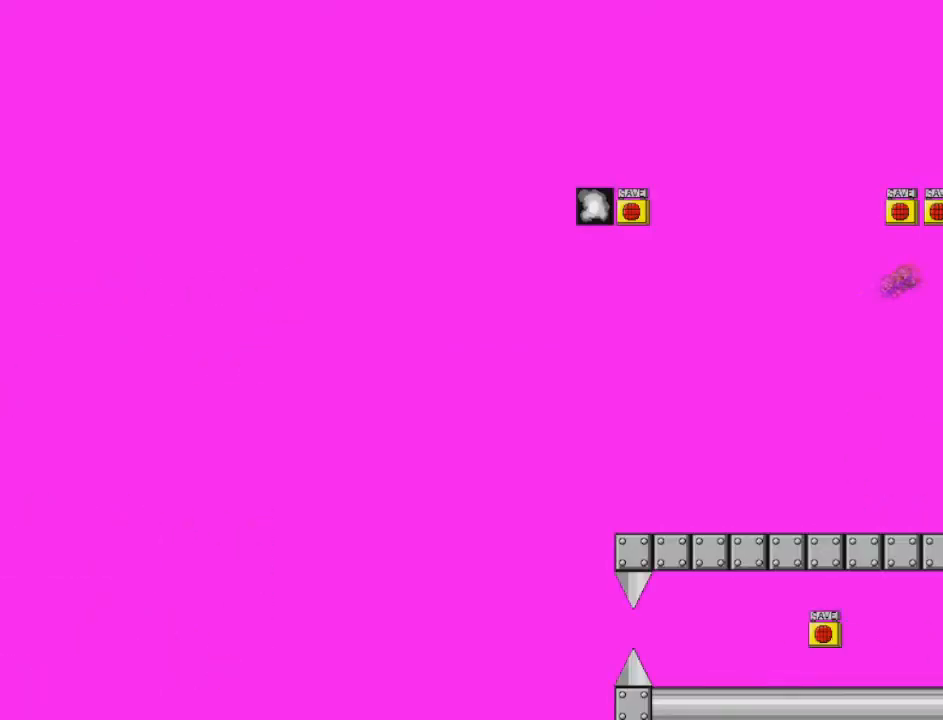
{"keys": ["right", "shift"], "events": [[84, "shift", "up"], [167, "shift", "down"], [167, "z", "up"], [209, "z", "down"], [292, "left", "up"], [292, "right", "down"], [292, "shift", "up"], [292, "z", "up"], [334, "right", "up"], [334, "shift", "down"], [376, "right", "down"], [417, "shift", "up"], [501, "shift", "down"]]}
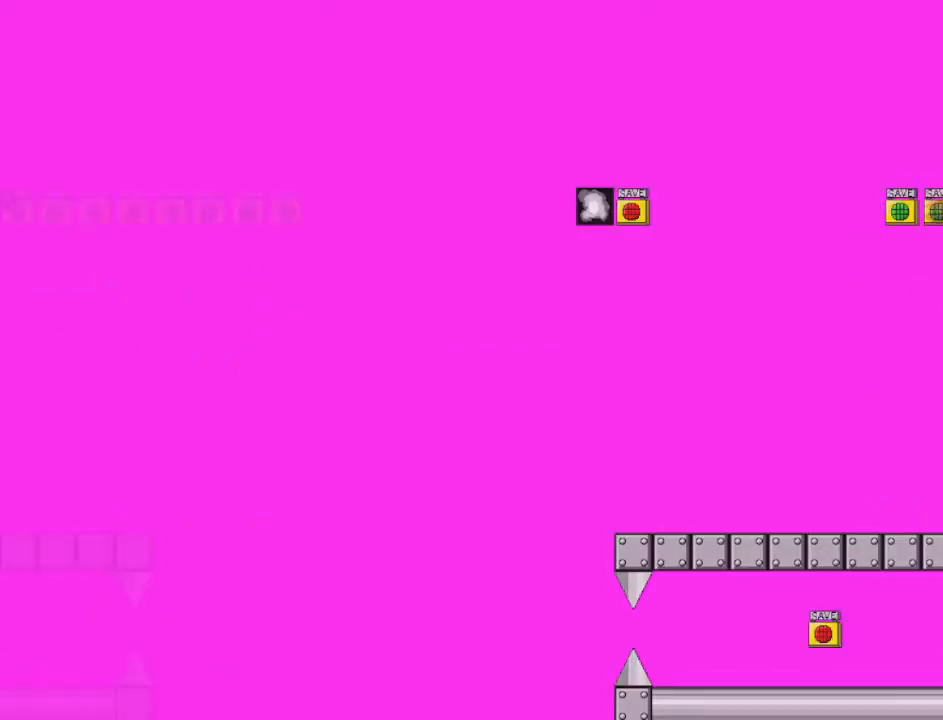
{"keys": ["right", "shift"], "events": [[250, "shift", "up"], [292, "shift", "down"], [333, "shift", "up"], [375, "shift", "down"]]}
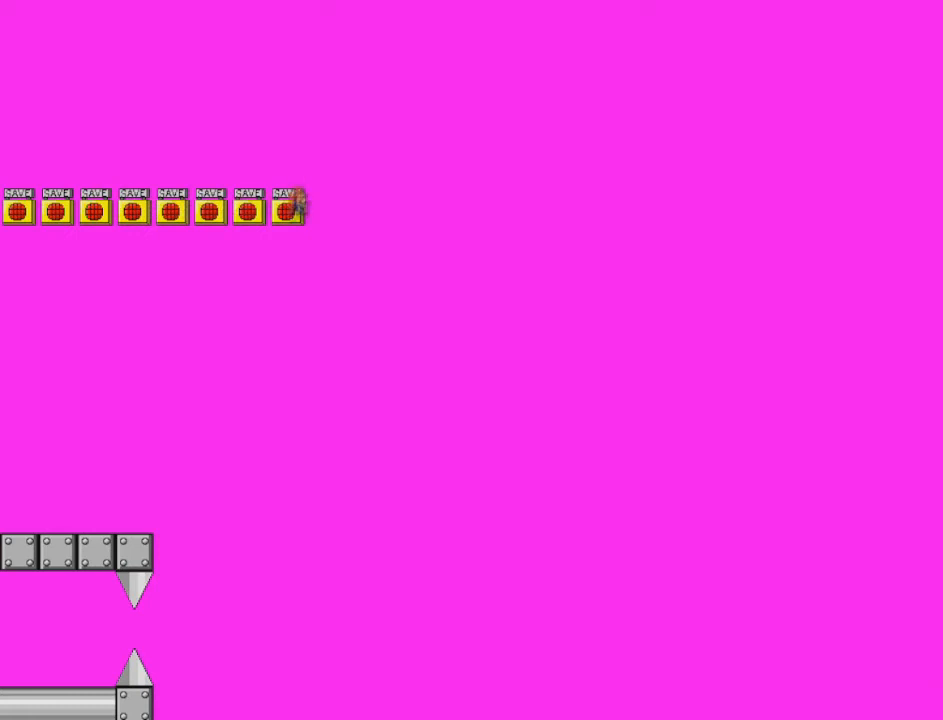
{"keys": ["left"], "events": [[84, "left", "down"], [84, "right", "up"], [84, "shift", "up"], [251, "shift", "down"], [292, "shift", "up"], [417, "shift", "down"], [459, "shift", "up"]]}
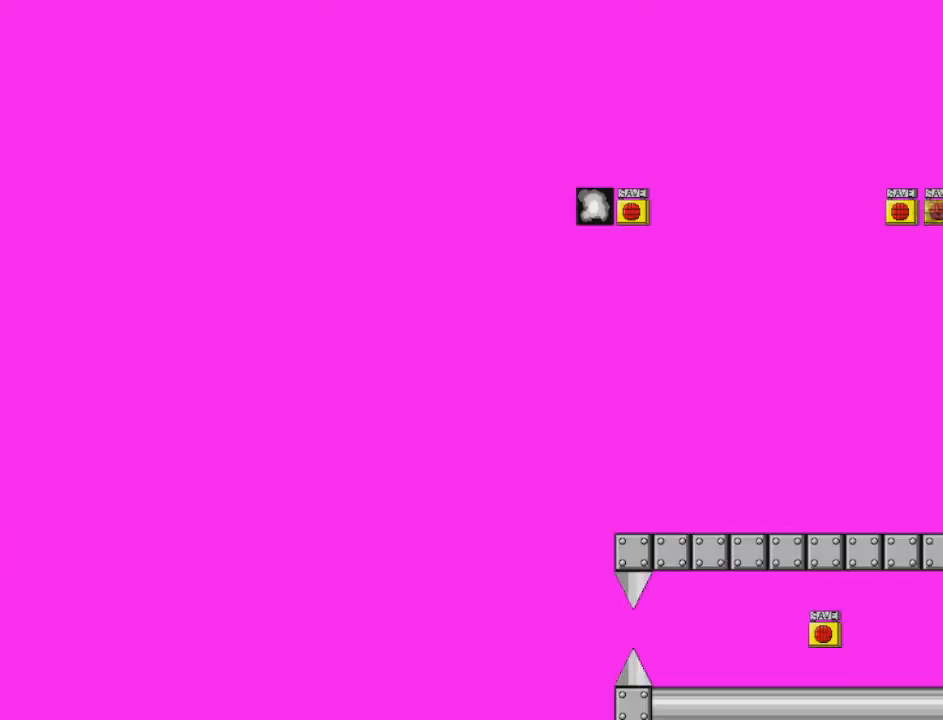
{"keys": ["left", "shift"], "events": [[125, "shift", "down"], [125, "z", "down"], [167, "shift", "up"], [167, "z", "up"], [208, "shift", "down"], [292, "left", "up"], [292, "shift", "up"], [333, "right", "down"], [333, "shift", "down"], [417, "shift", "up"], [459, "left", "down"], [459, "right", "up"], [500, "shift", "down"]]}
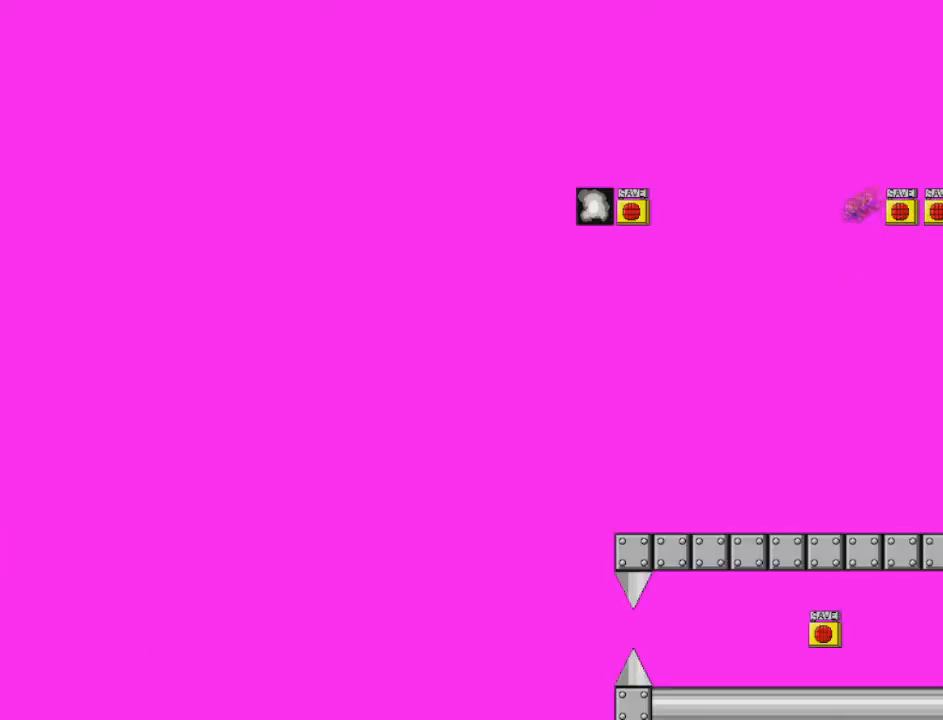
{"keys": ["right", "shift"], "events": [[125, "left", "up"], [125, "shift", "up"], [167, "shift", "down"], [209, "right", "down"]]}
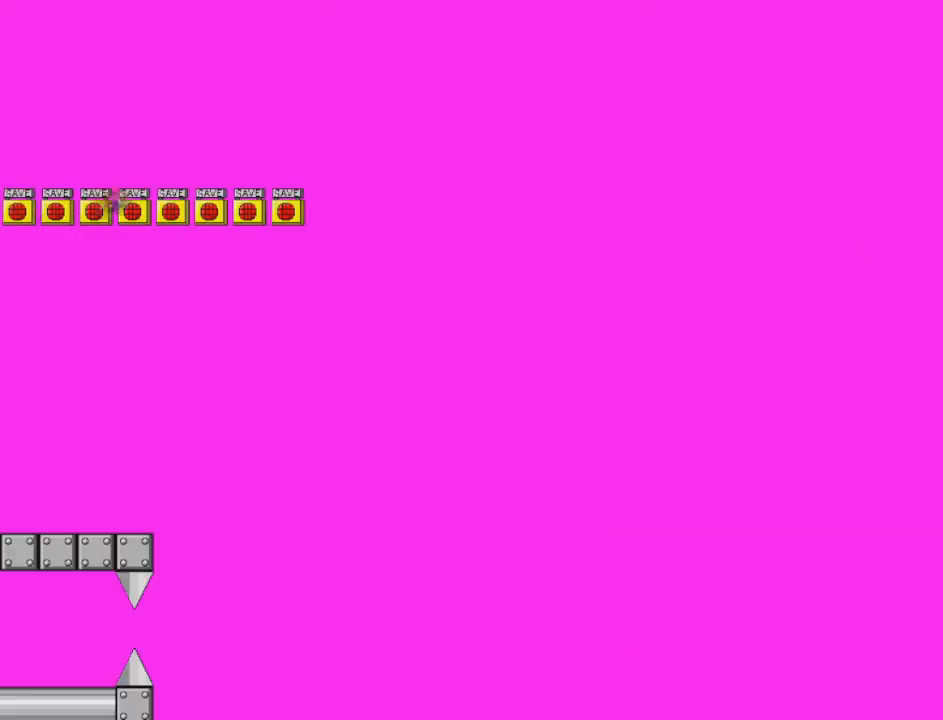
{"keys": ["left"], "events": [[41, "shift", "up"], [167, "shift", "down"], [375, "left", "down"], [375, "right", "up"], [375, "shift", "up"], [375, "z", "down"], [500, "z", "up"]]}
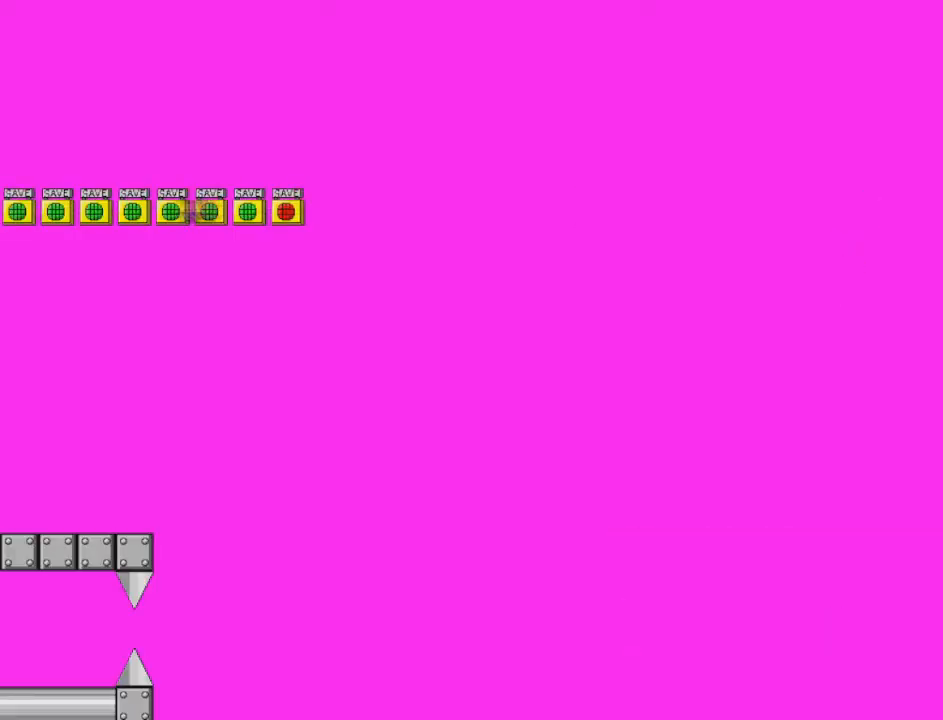
{"keys": ["left"], "events": [[334, "shift", "down"], [376, "shift", "up"]]}
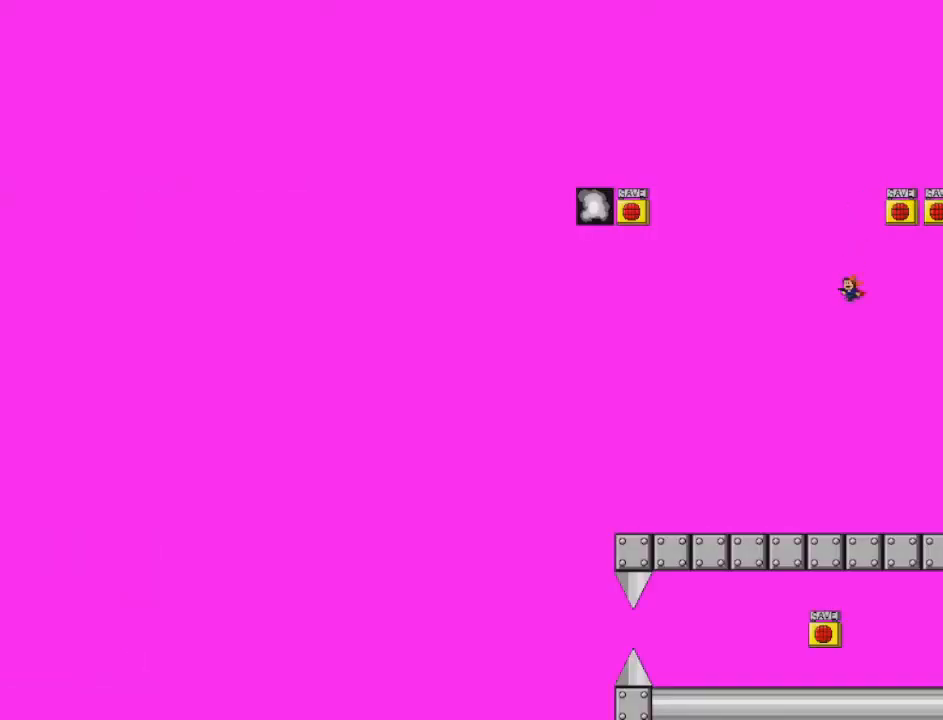
{"keys": ["right"], "events": [[42, "right", "down"], [83, "left", "up"], [125, "shift", "down"], [333, "shift", "up"]]}
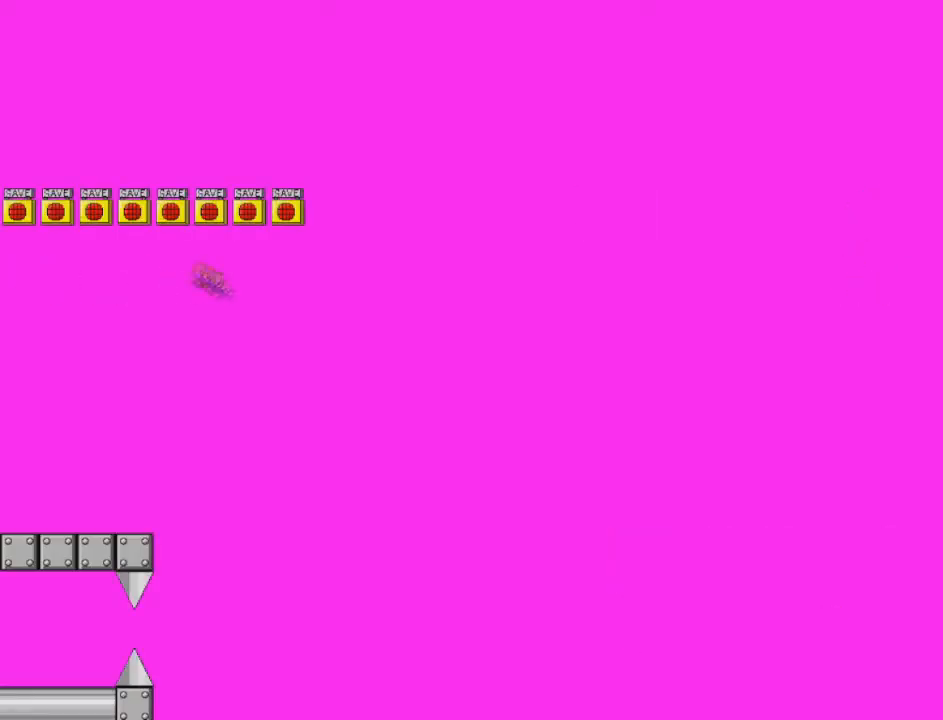
{"keys": ["left"], "events": [[334, "left", "down"], [334, "right", "up"], [334, "z", "down"], [417, "shift", "down"], [417, "z", "up"], [501, "shift", "up"]]}
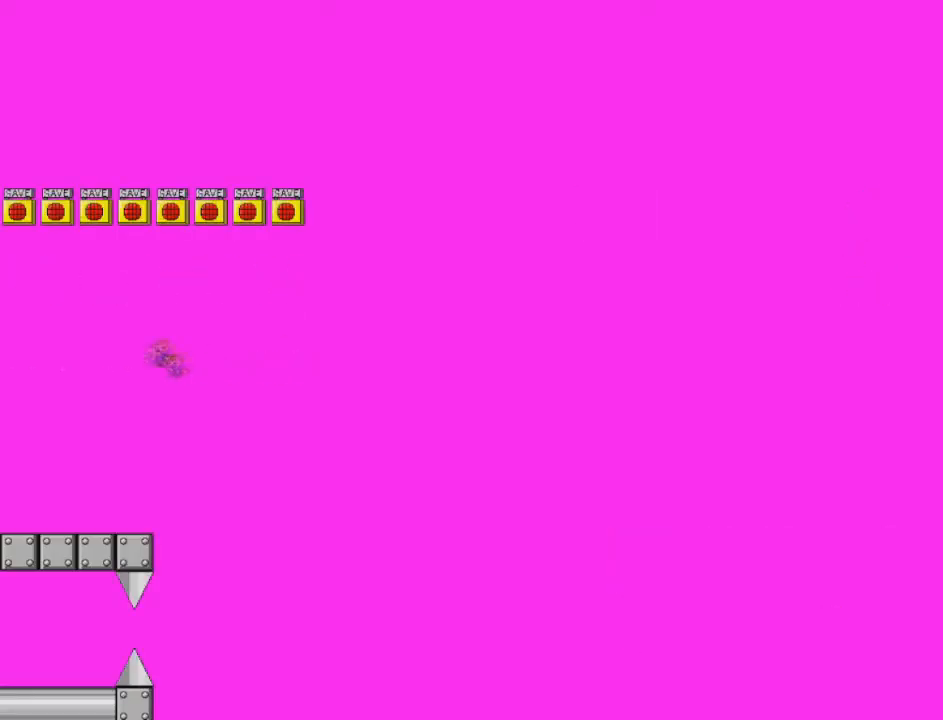
{"keys": ["left", "shift"], "events": [[333, "shift", "down"], [375, "shift", "up"], [417, "shift", "down"]]}
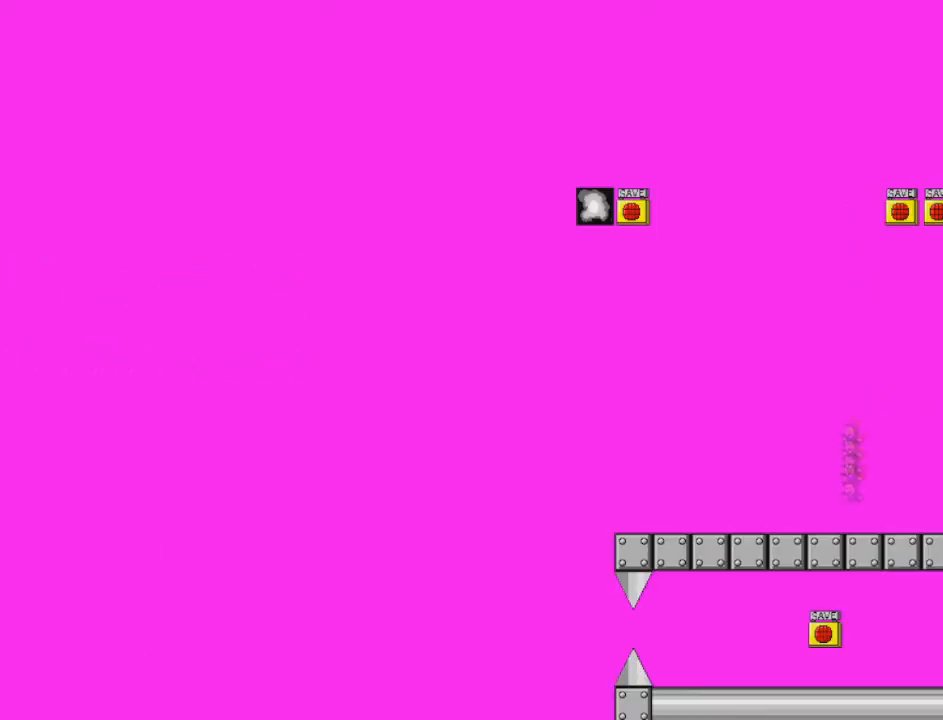
{"keys": ["right", "shift"], "events": [[125, "shift", "up"], [251, "left", "up"], [251, "right", "down"], [251, "shift", "down"], [334, "shift", "up"], [459, "shift", "down"]]}